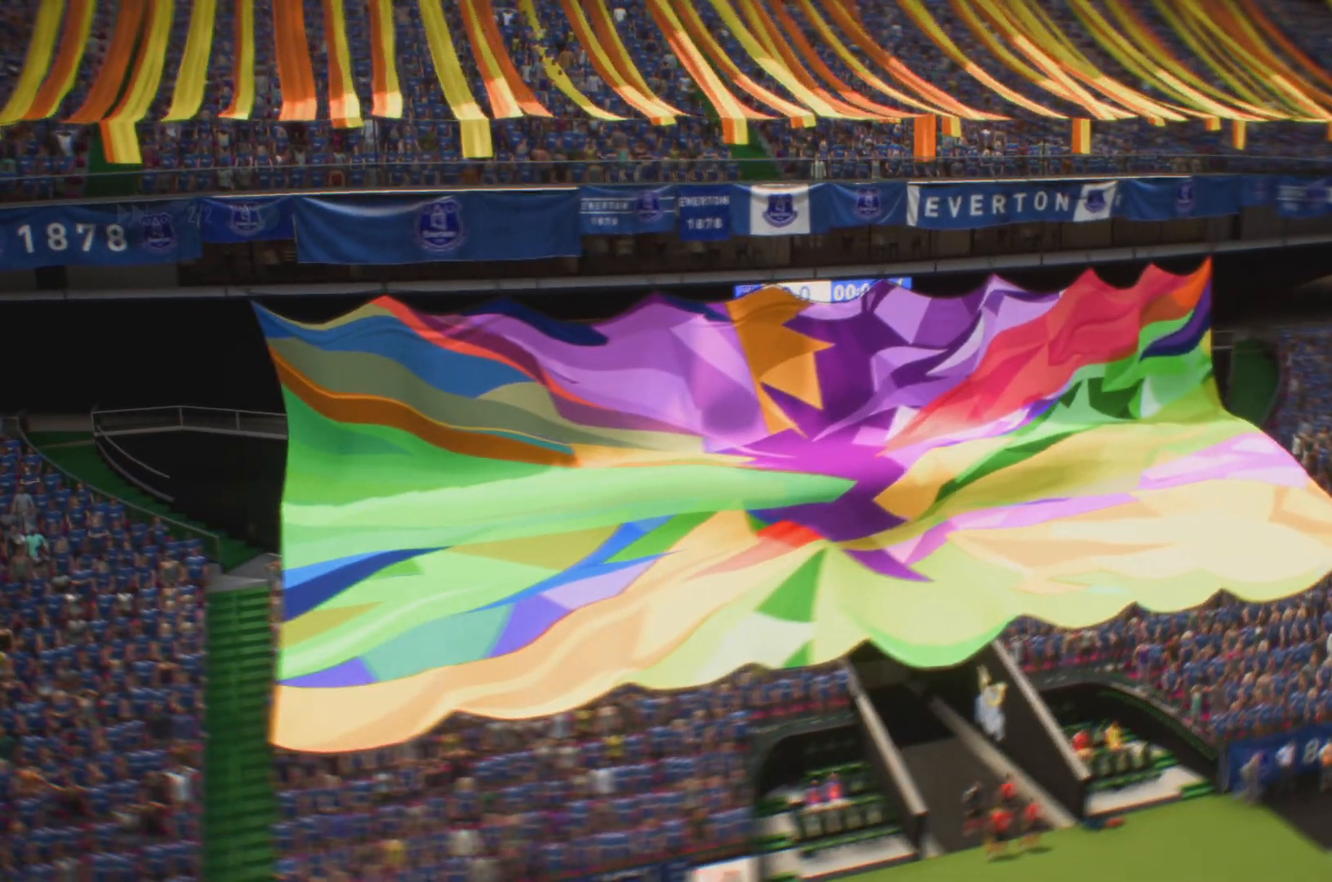
Gameplay with a controller (PlayStation layout); each line is a JSON object with the inputs held at the frame after it. "events" lists button and stick changes between this image and that frame as [ms after this image, input, new state], when the widget could be followed in between. Not read: L3 R3.
{"buttons": [], "left_stick": "center", "right_stick": "center", "events": [[17, "CROSS", "up"], [84, "CROSS", "down"], [184, "CROSS", "up"], [284, "CROSS", "down"], [484, "CROSS", "up"]]}
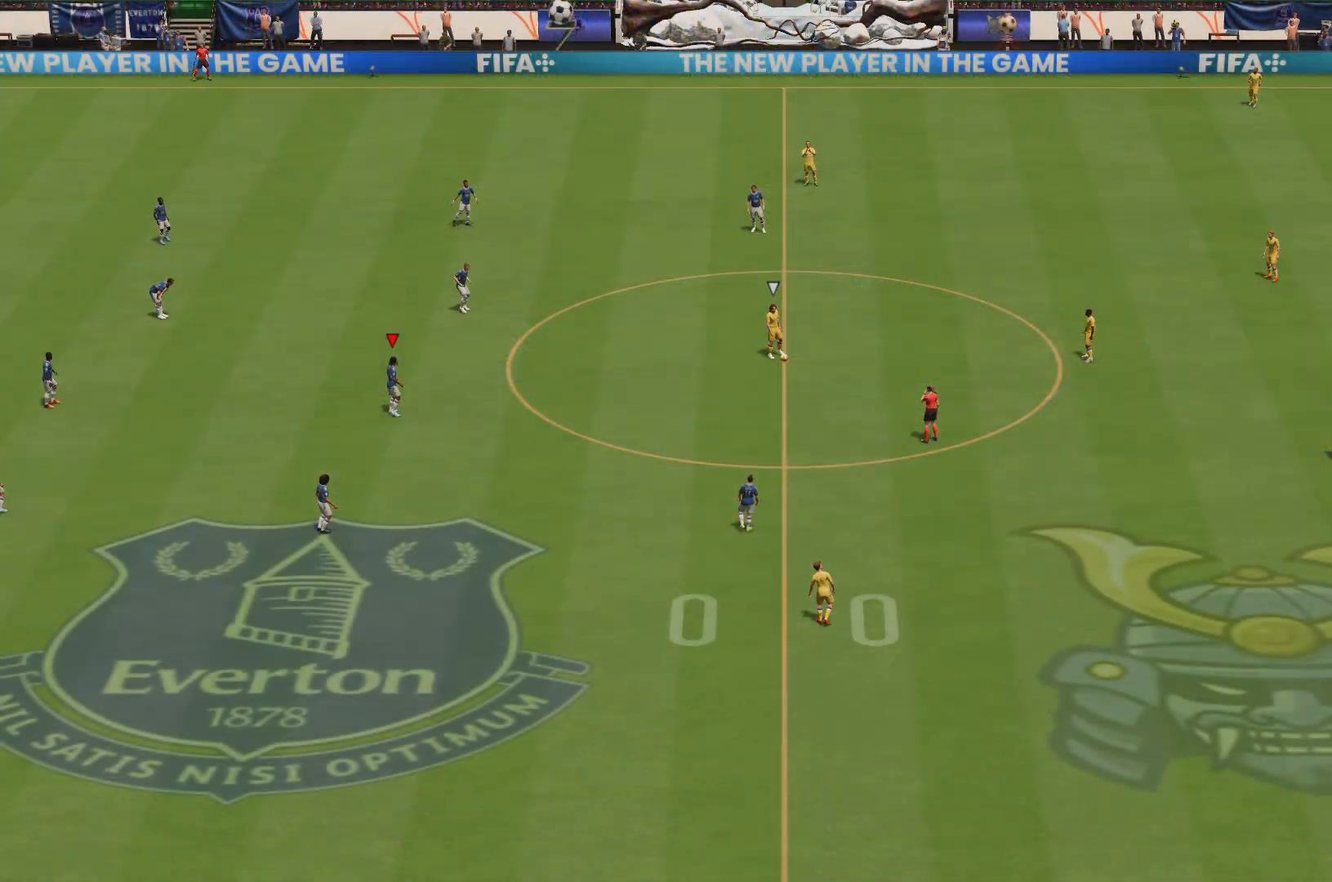
{"buttons": ["DPAD_LEFT"], "left_stick": "center", "right_stick": "center", "events": [[267, "DPAD_LEFT", "down"], [367, "DPAD_LEFT", "up"], [434, "DPAD_LEFT", "down"]]}
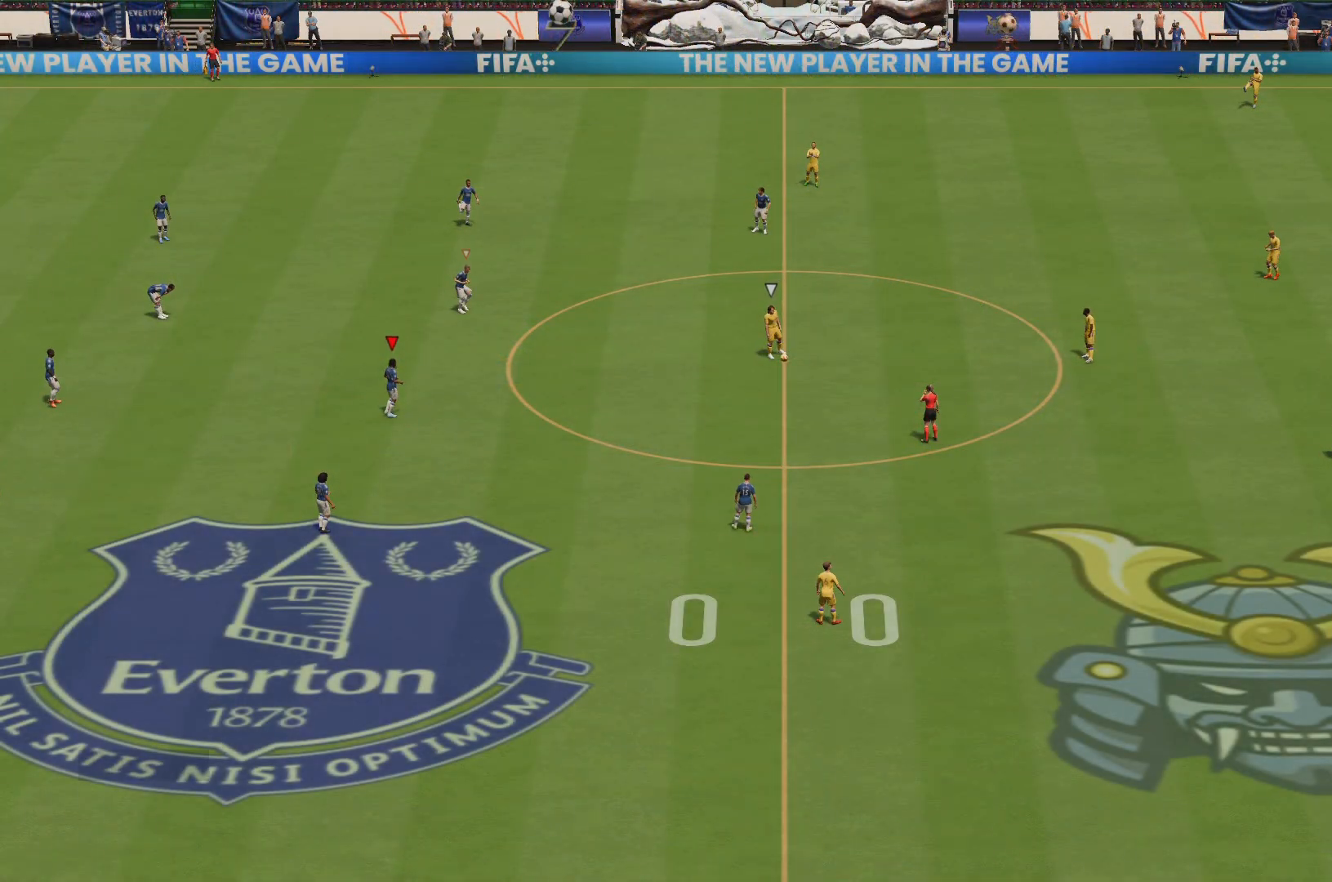
{"buttons": [], "left_stick": "center", "right_stick": "center", "events": [[33, "DPAD_LEFT", "up"], [100, "DPAD_LEFT", "down"], [233, "DPAD_LEFT", "up"]]}
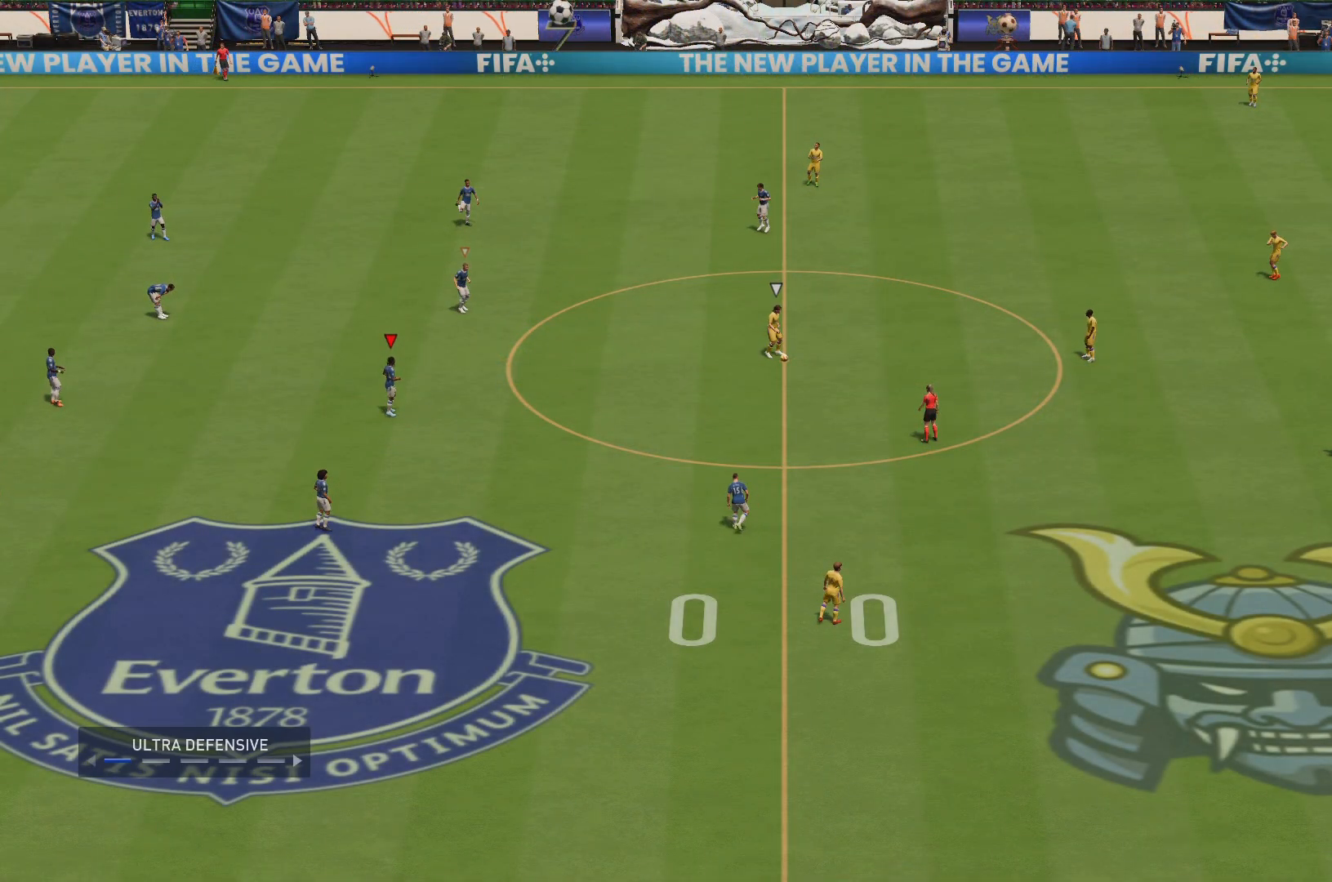
{"buttons": [], "left_stick": "right", "right_stick": "center", "events": [[500, "left_stick", "right"]]}
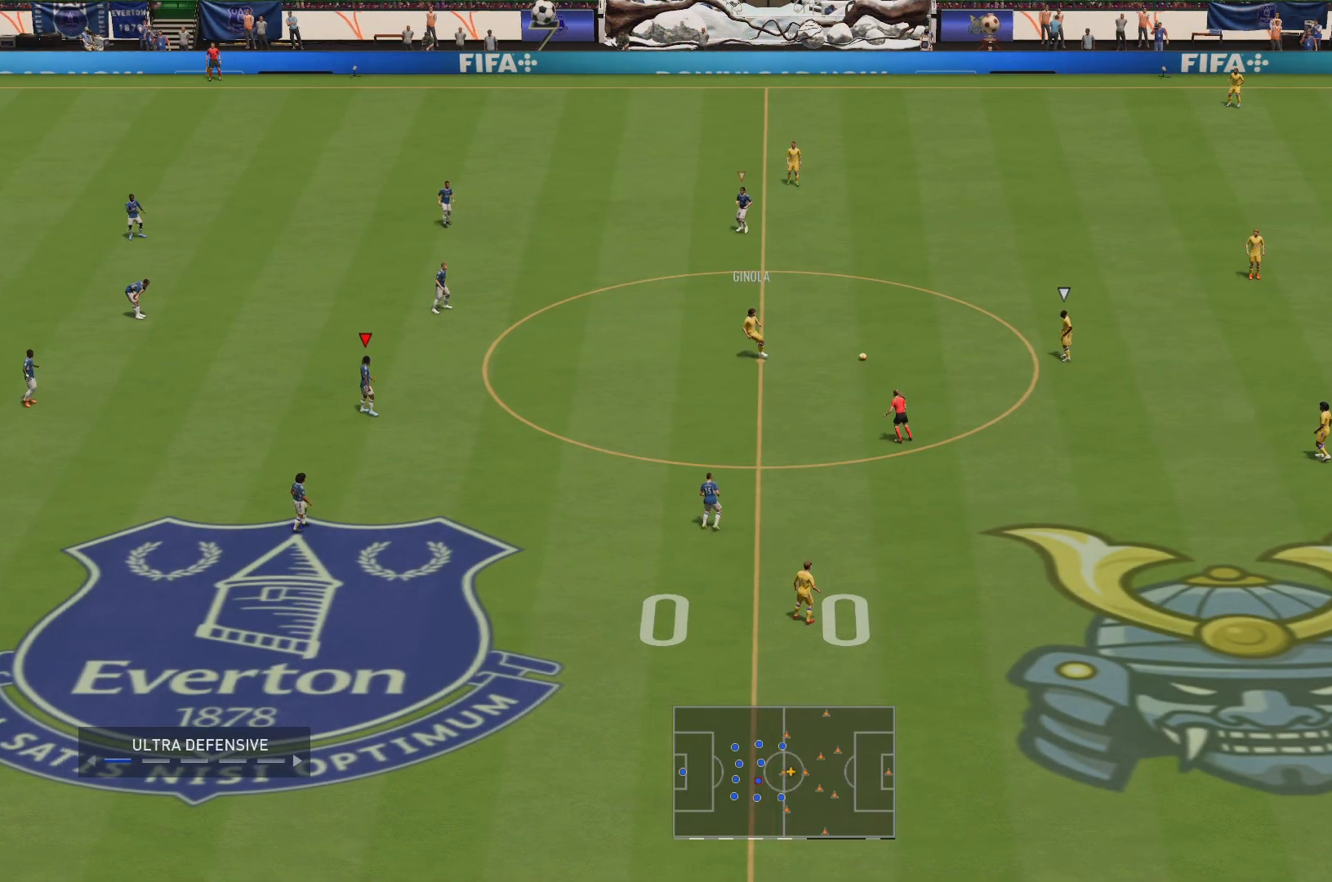
{"buttons": [], "left_stick": "right", "right_stick": "center", "events": []}
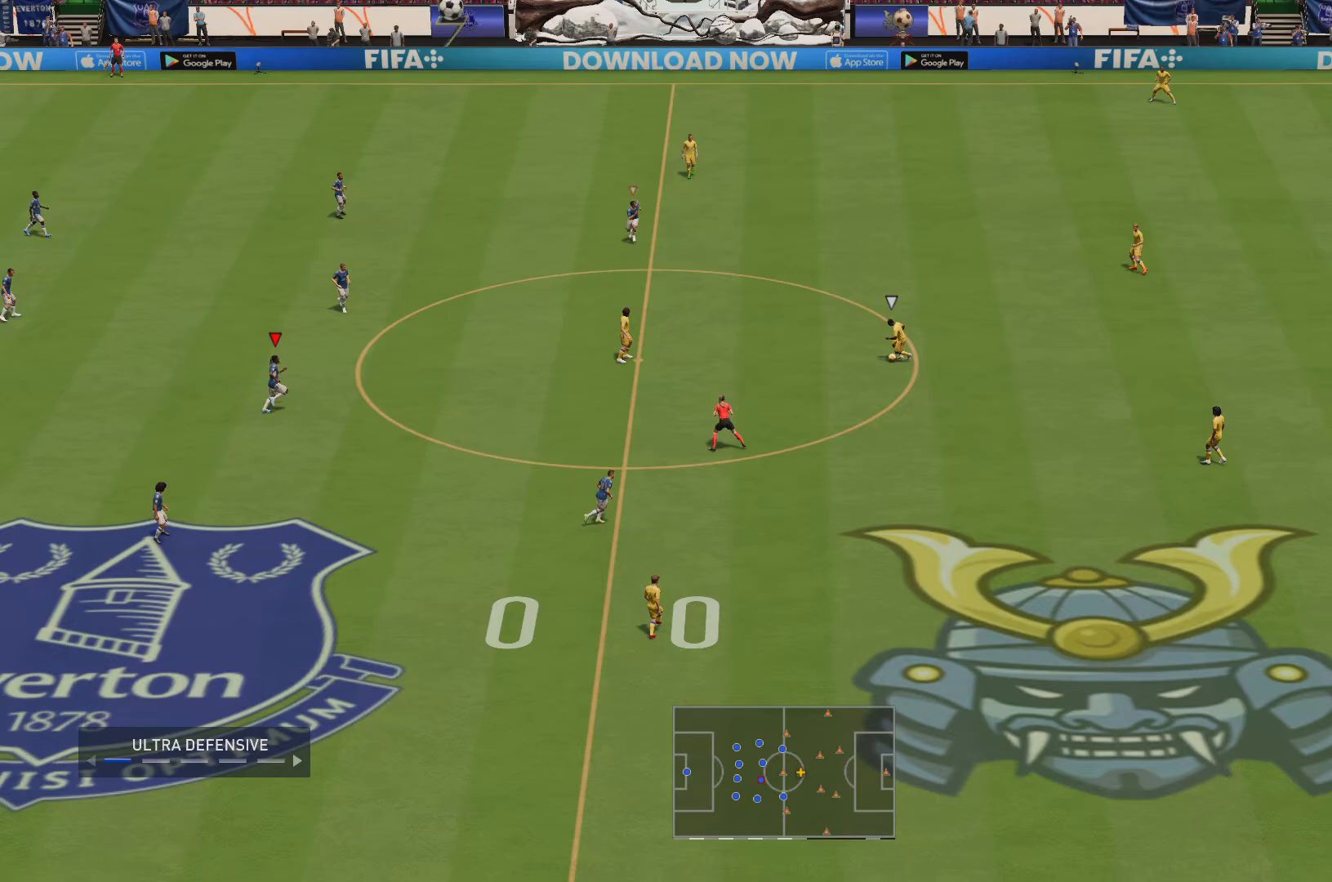
{"buttons": [], "left_stick": "center", "right_stick": "center", "events": [[83, "left_stick", "up-right"], [234, "left_stick", "center"]]}
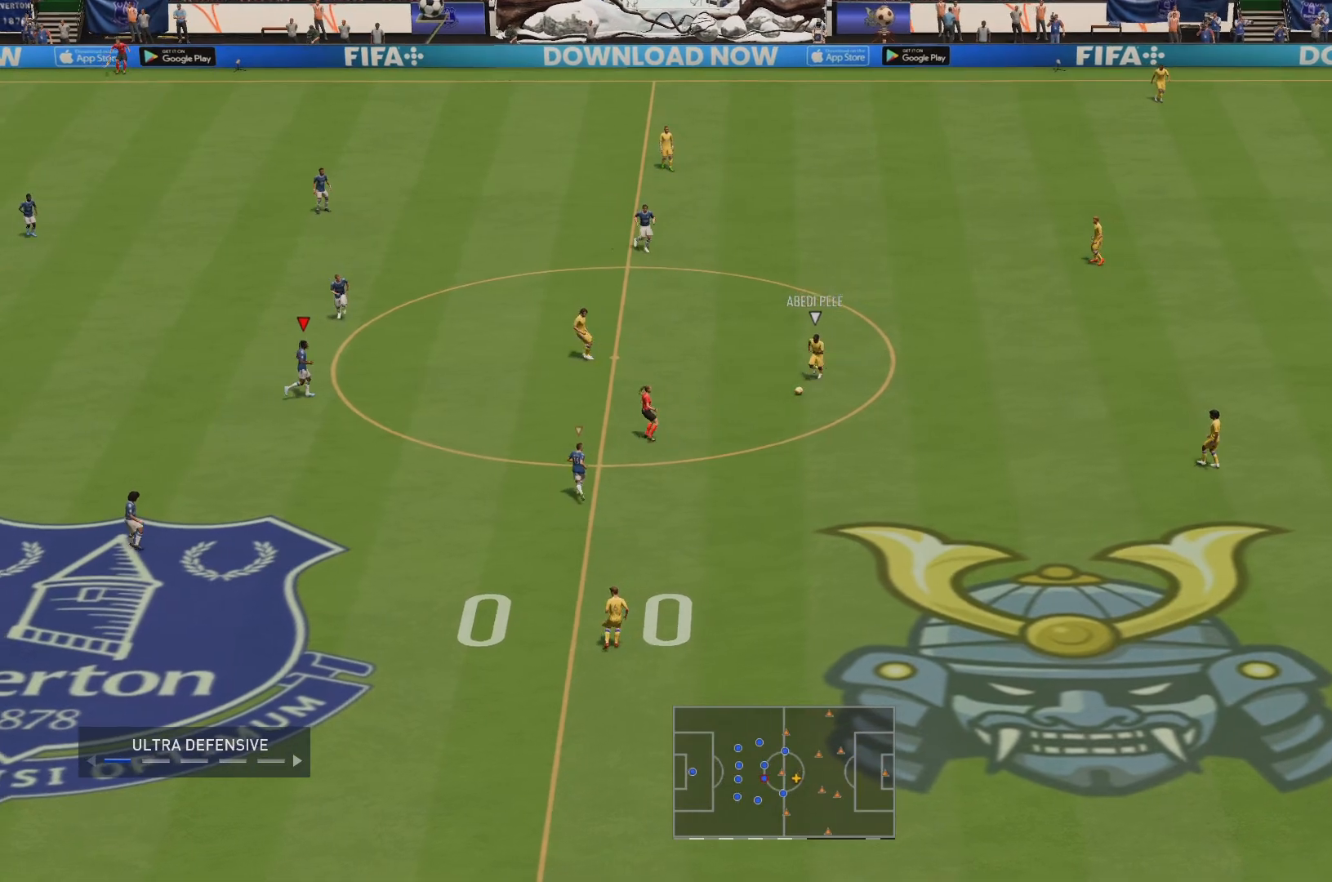
{"buttons": [], "left_stick": "down-left", "right_stick": "center", "events": [[233, "L1", "down"], [367, "L1", "up"], [500, "left_stick", "down-left"]]}
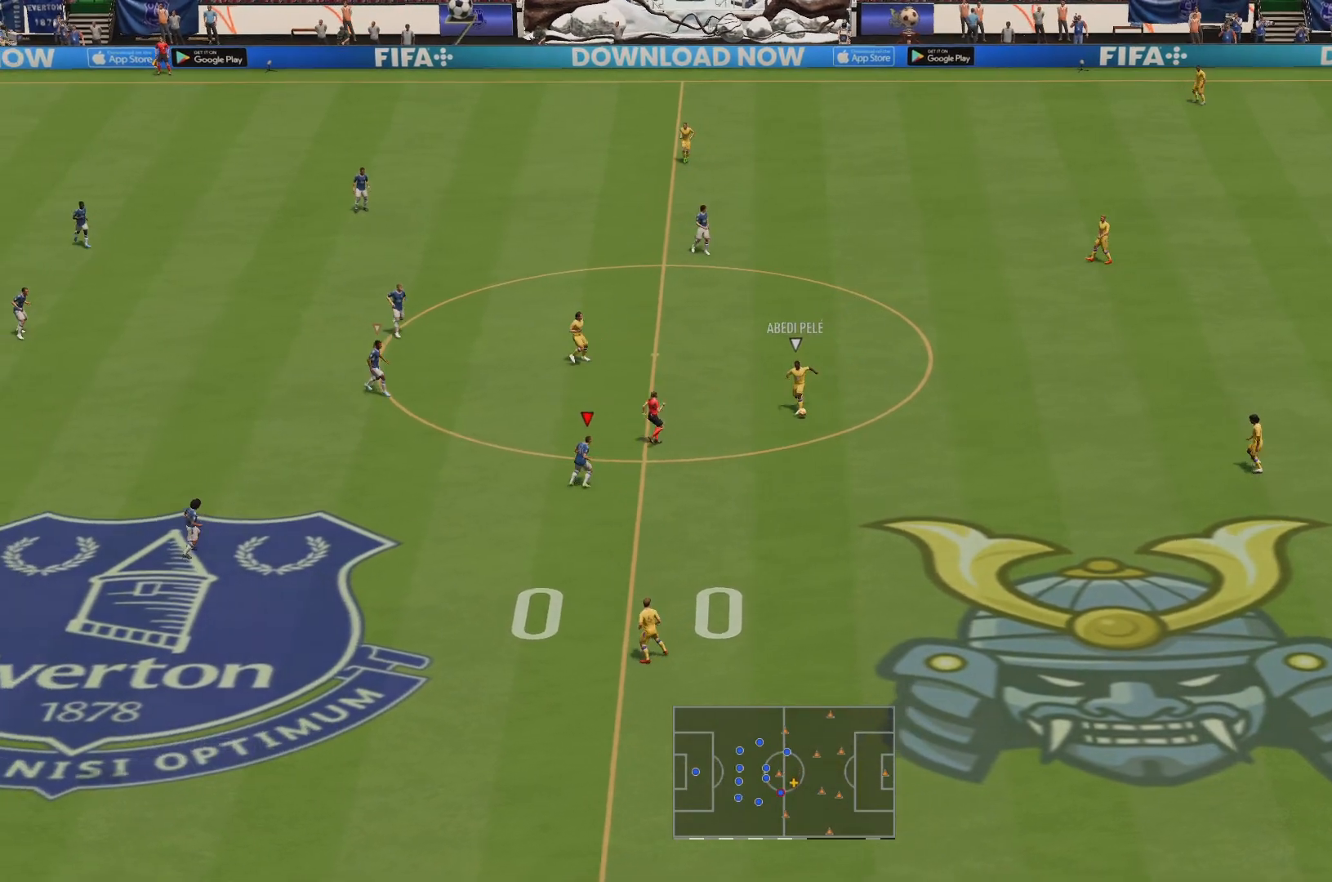
{"buttons": [], "left_stick": "center", "right_stick": "center", "events": [[117, "left_stick", "down"], [484, "left_stick", "center"]]}
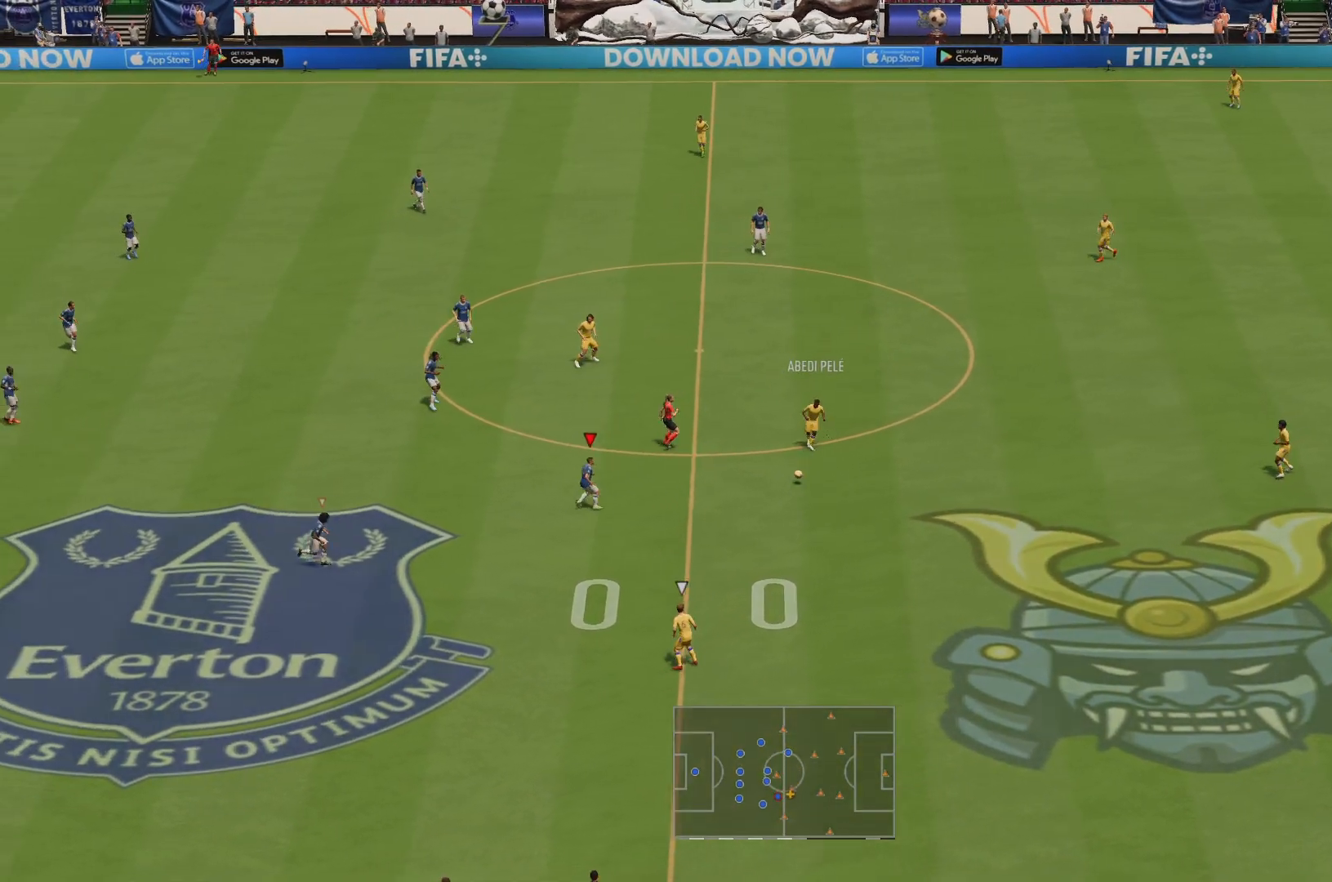
{"buttons": [], "left_stick": "down", "right_stick": "center", "events": [[234, "left_stick", "down"]]}
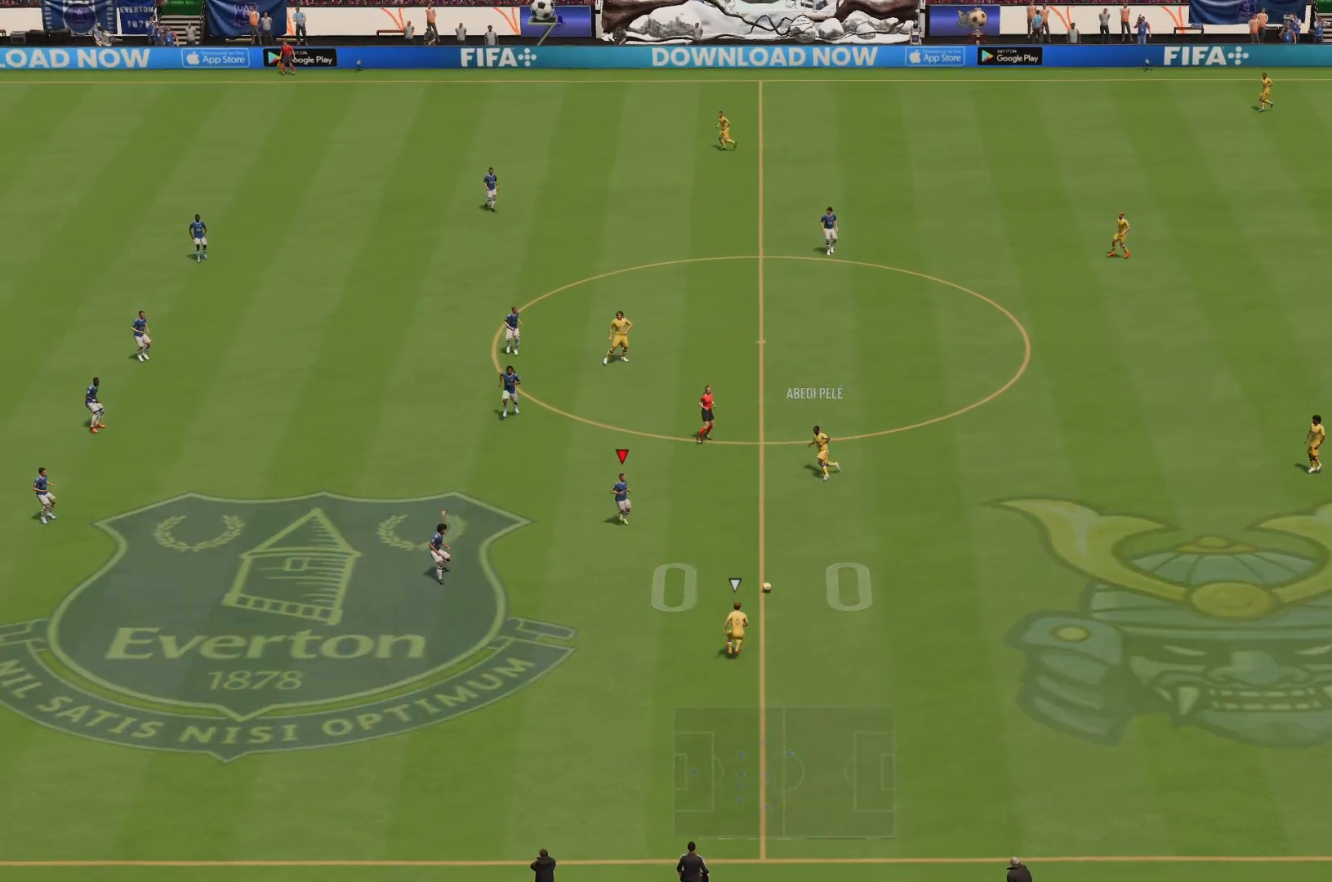
{"buttons": [], "left_stick": "down", "right_stick": "center", "events": [[100, "left_stick", "center"], [267, "left_stick", "down-left"], [484, "left_stick", "down"]]}
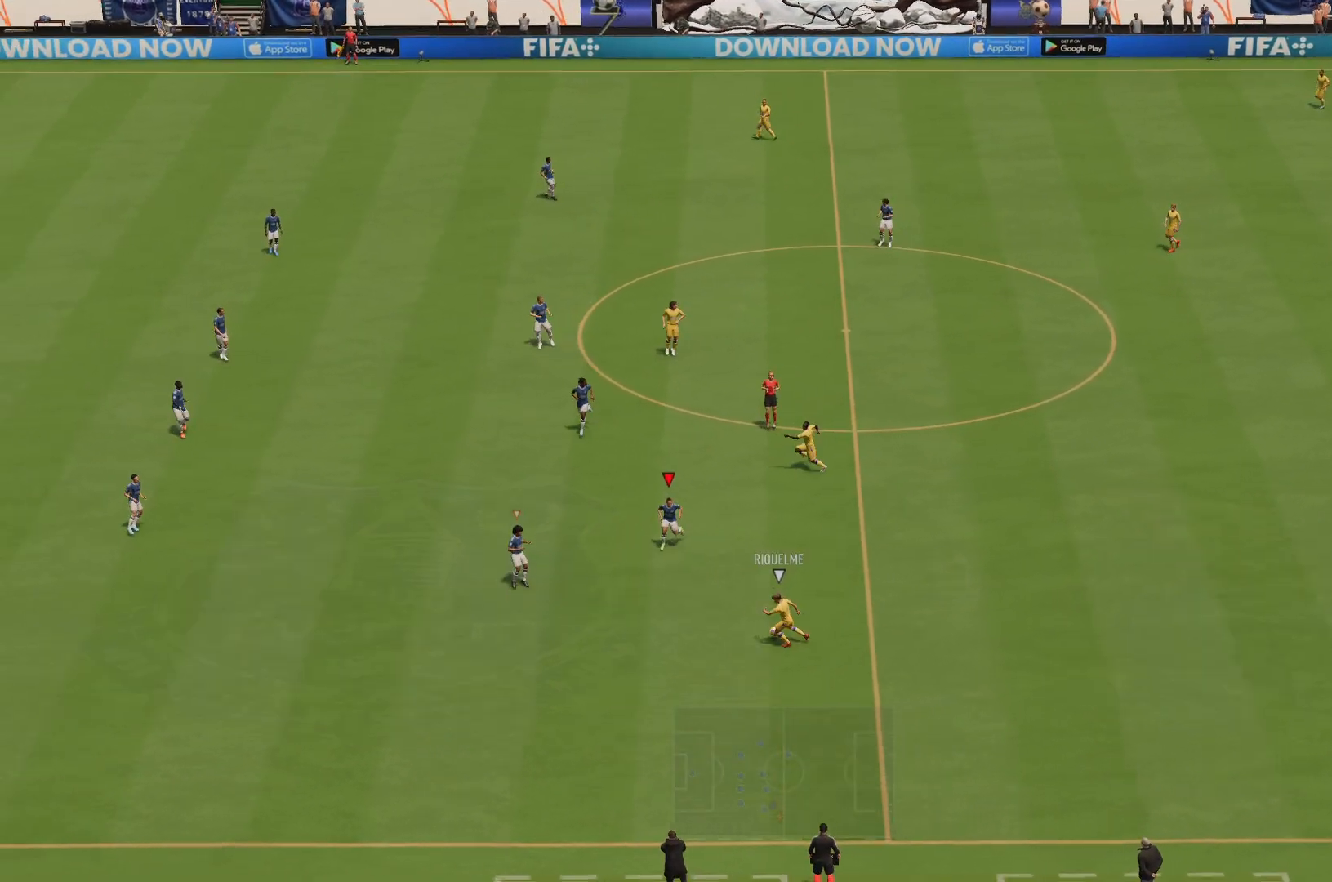
{"buttons": [], "left_stick": "down-left", "right_stick": "center", "events": [[83, "left_stick", "down-right"], [250, "left_stick", "down-left"]]}
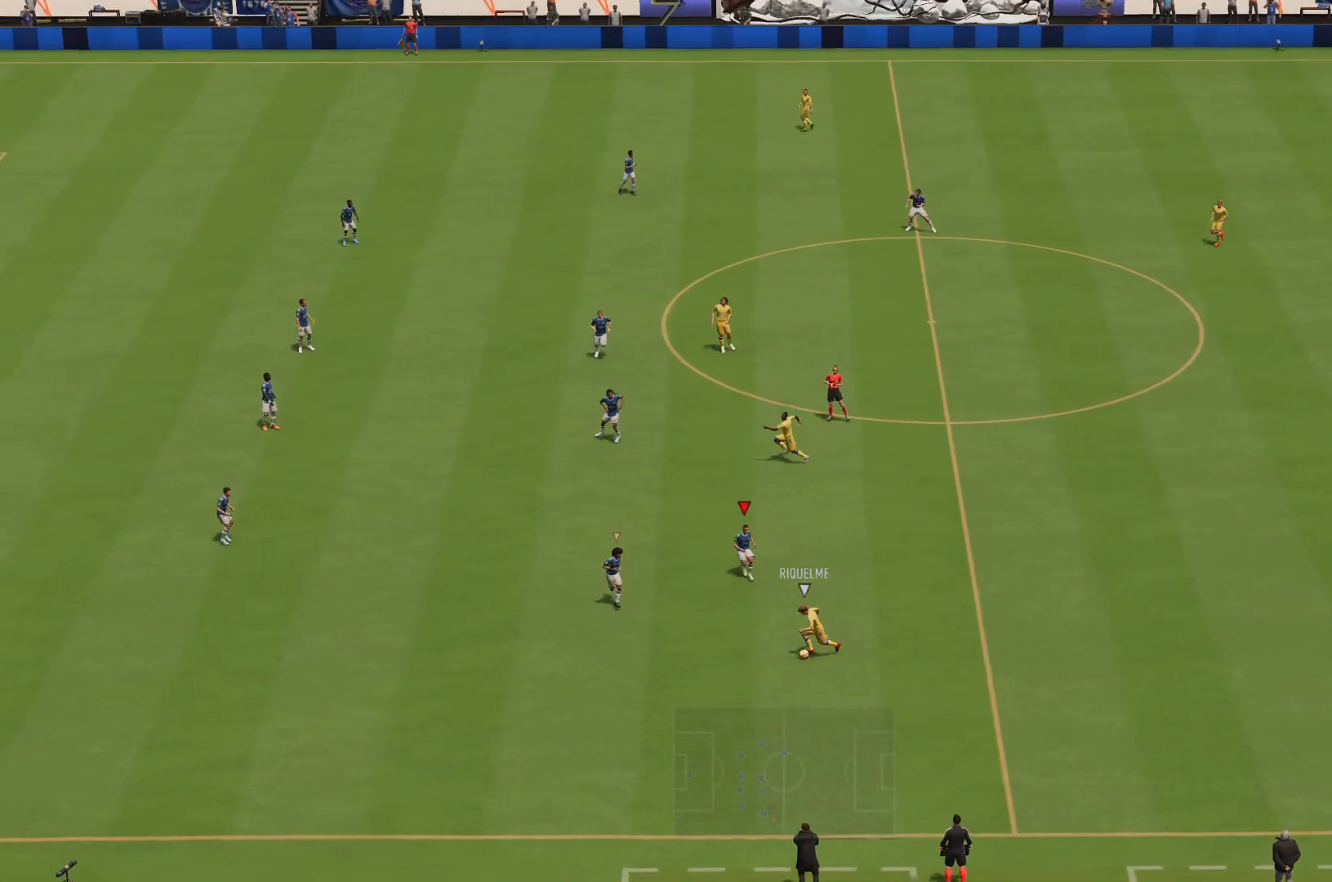
{"buttons": ["R2"], "left_stick": "down-left", "right_stick": "center", "events": [[217, "L1", "down"], [317, "L1", "up"], [367, "R2", "down"]]}
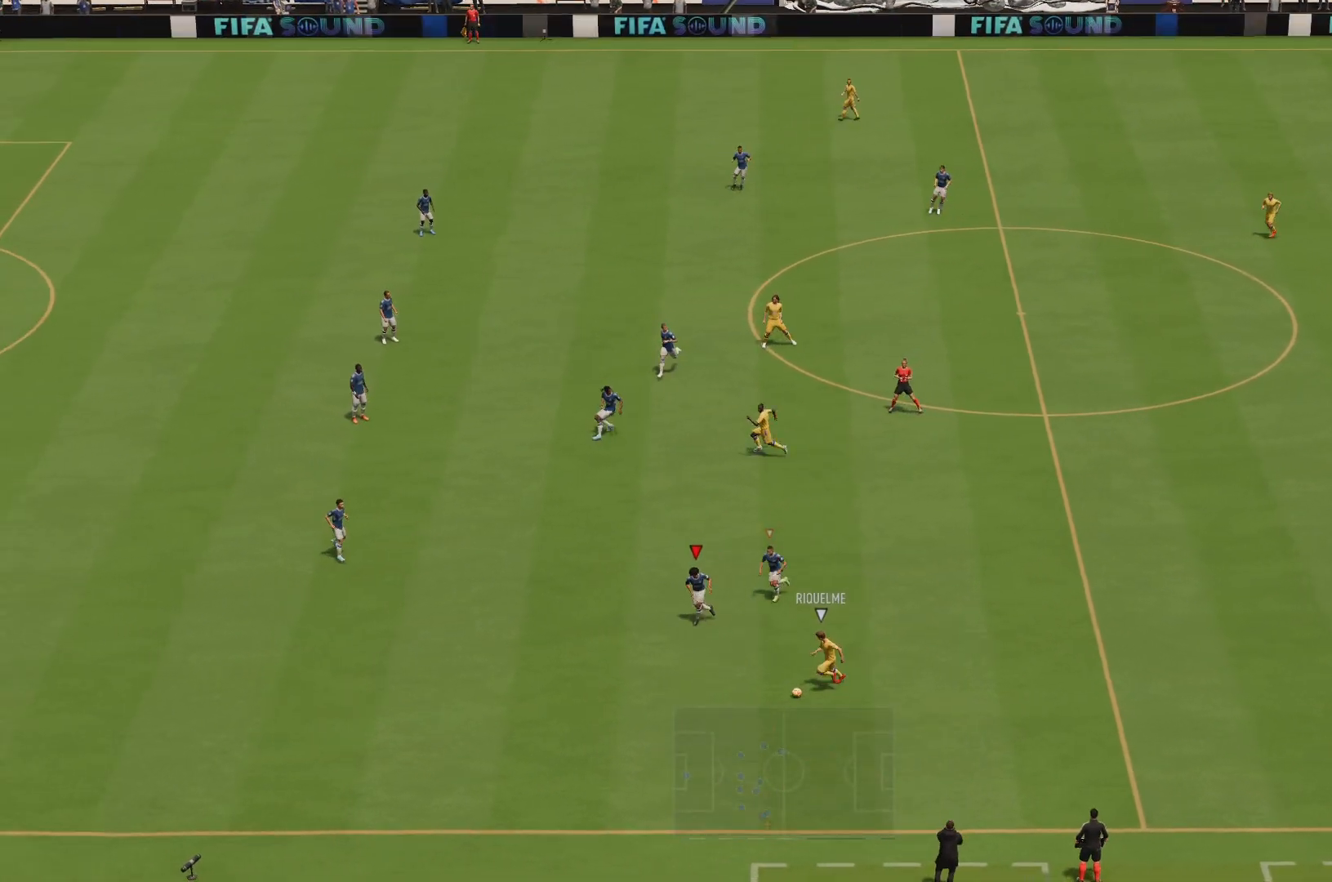
{"buttons": ["R2"], "left_stick": "down-left", "right_stick": "center", "events": []}
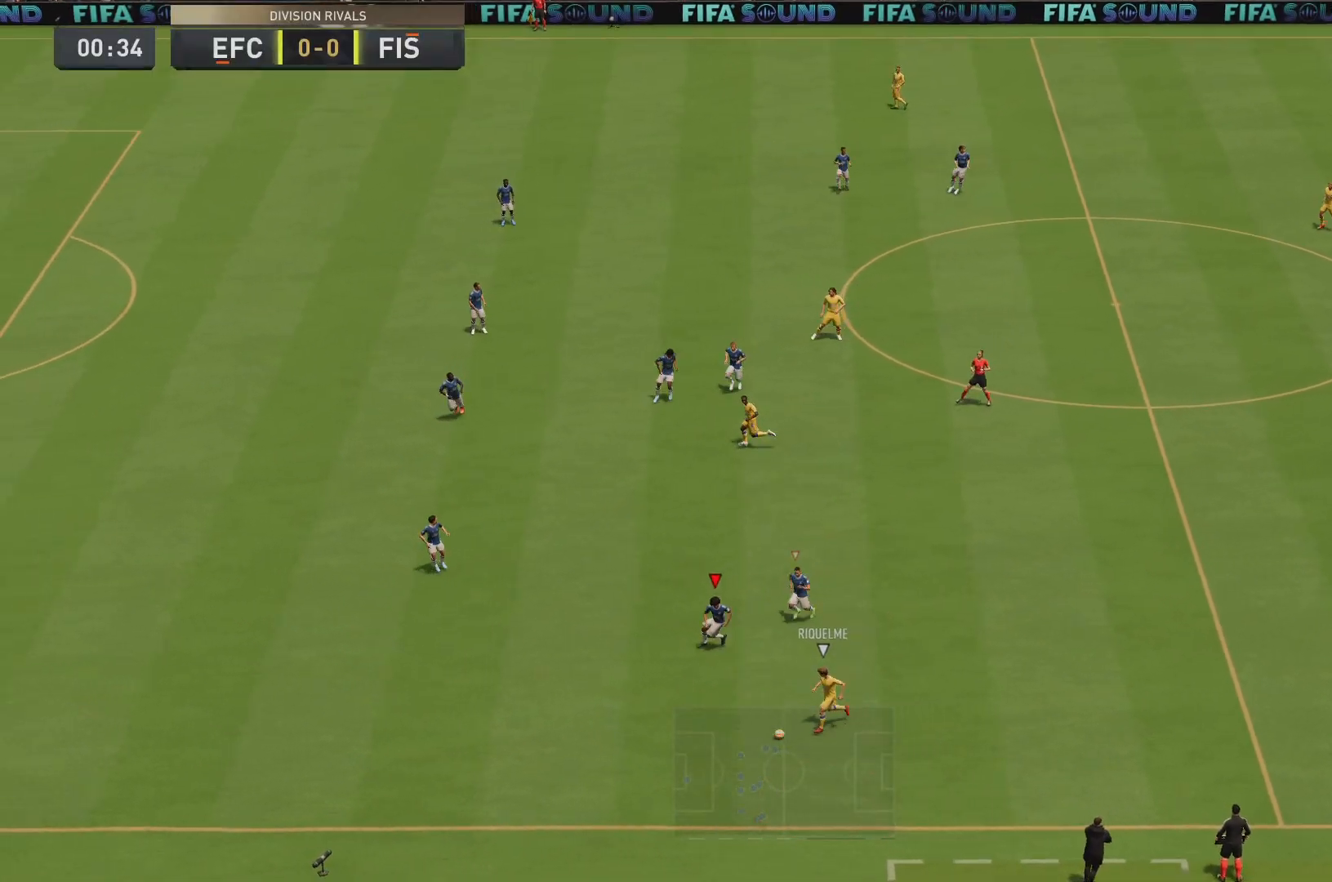
{"buttons": ["R2"], "left_stick": "down-left", "right_stick": "center", "events": []}
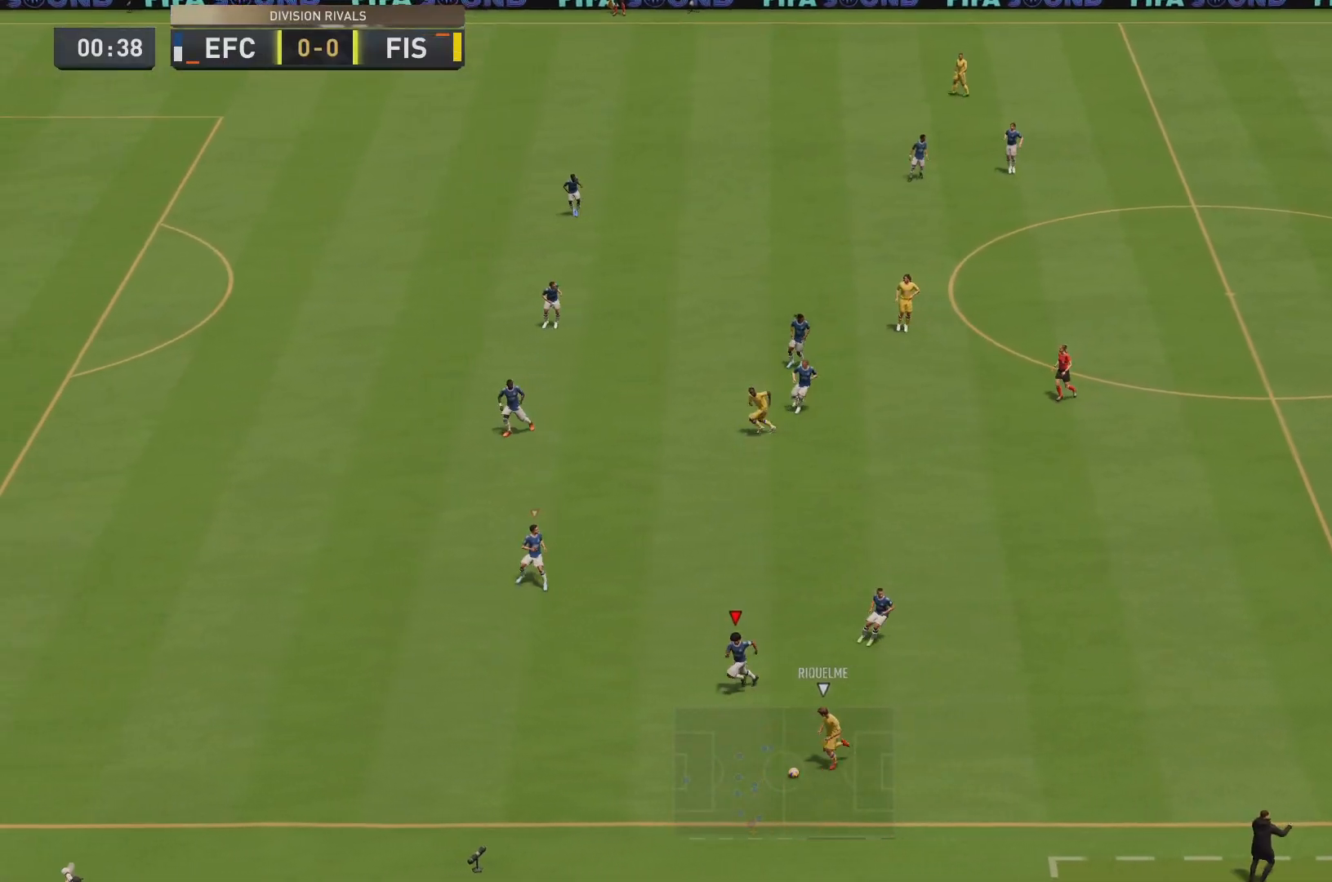
{"buttons": [], "left_stick": "down-left", "right_stick": "center", "events": [[250, "R2", "up"]]}
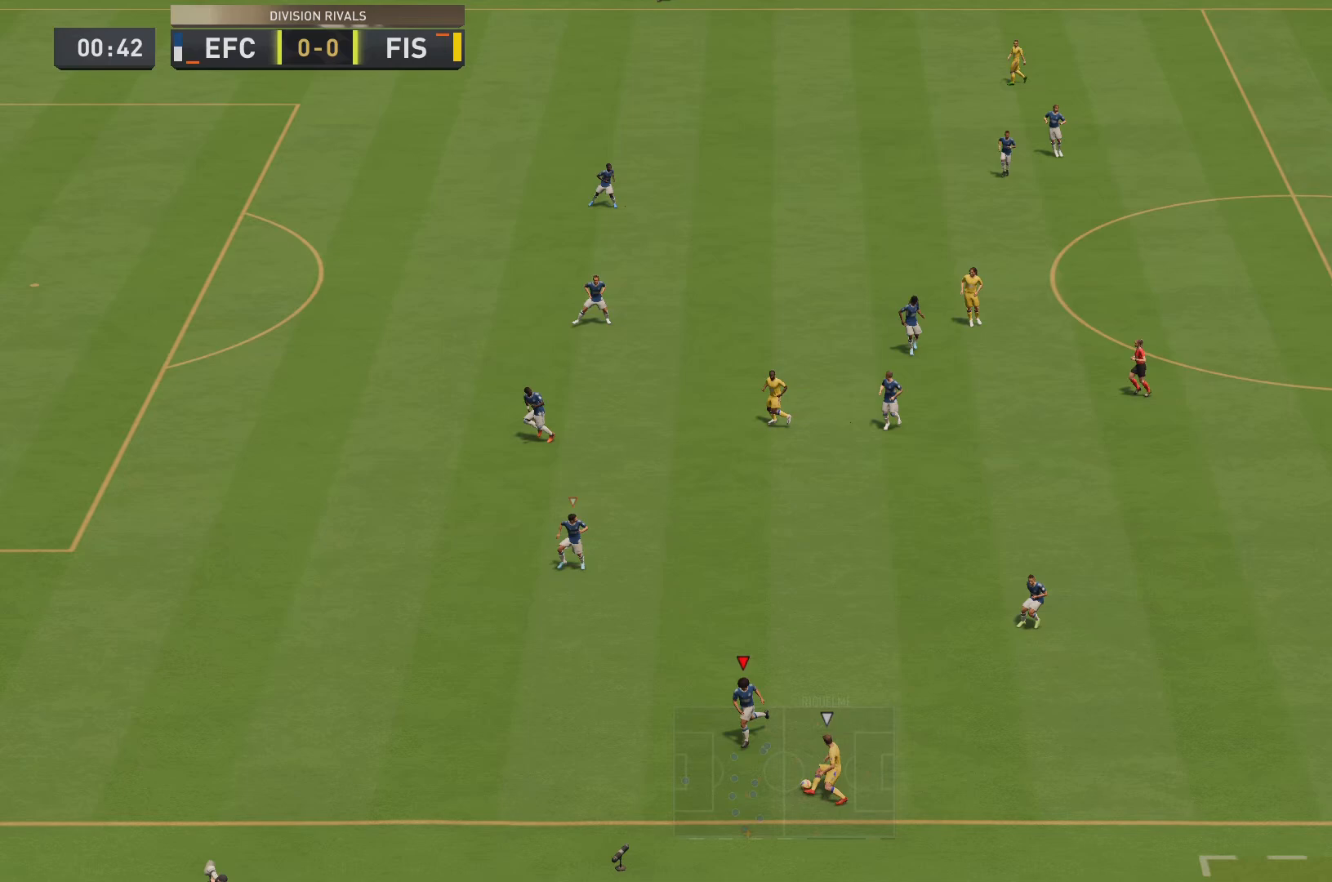
{"buttons": ["L2", "R2"], "left_stick": "up", "right_stick": "center", "events": [[117, "left_stick", "left"], [200, "L2", "down"], [317, "left_stick", "up-left"], [450, "left_stick", "up"], [500, "R2", "down"]]}
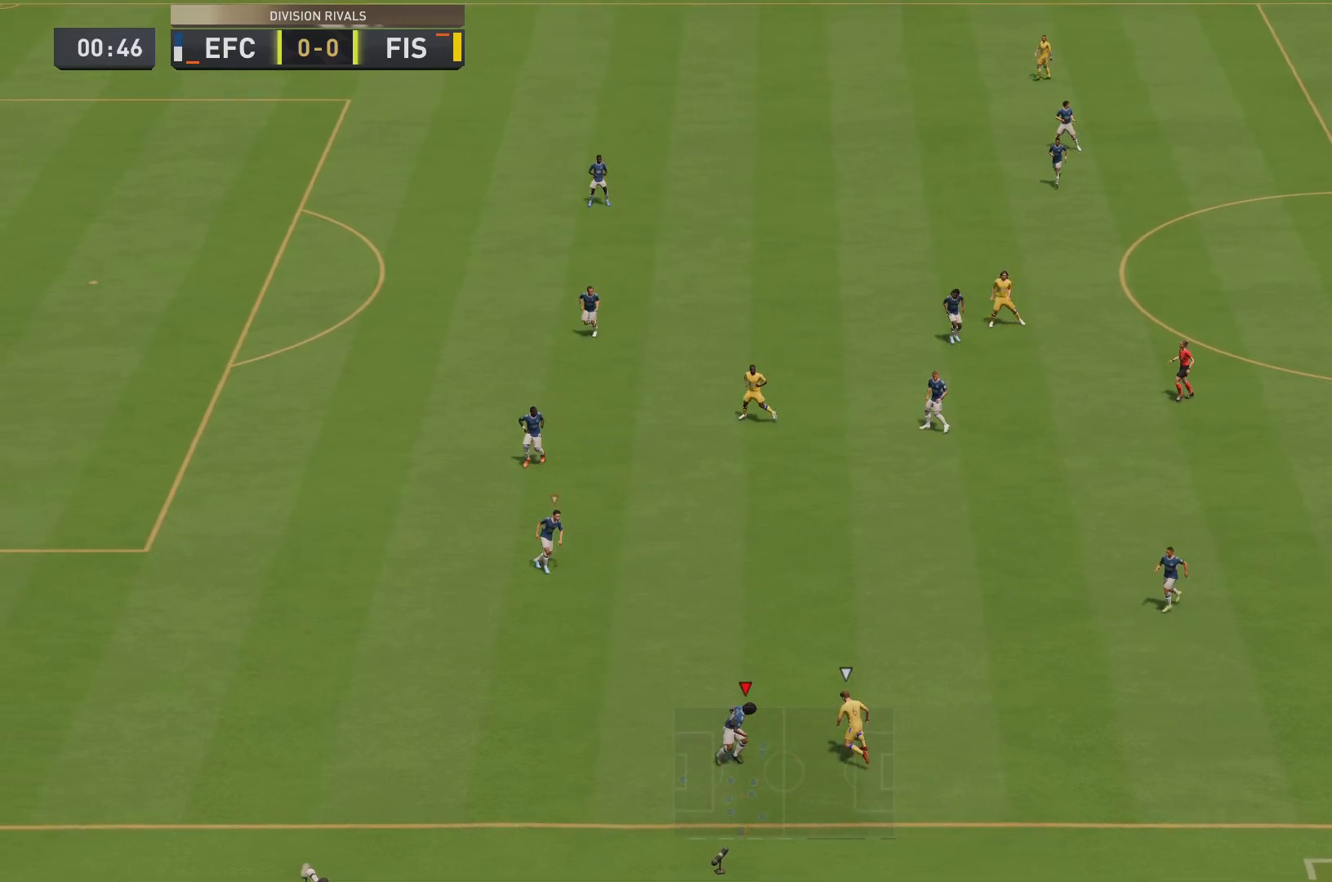
{"buttons": ["R2"], "left_stick": "up", "right_stick": "center", "events": [[251, "L2", "up"]]}
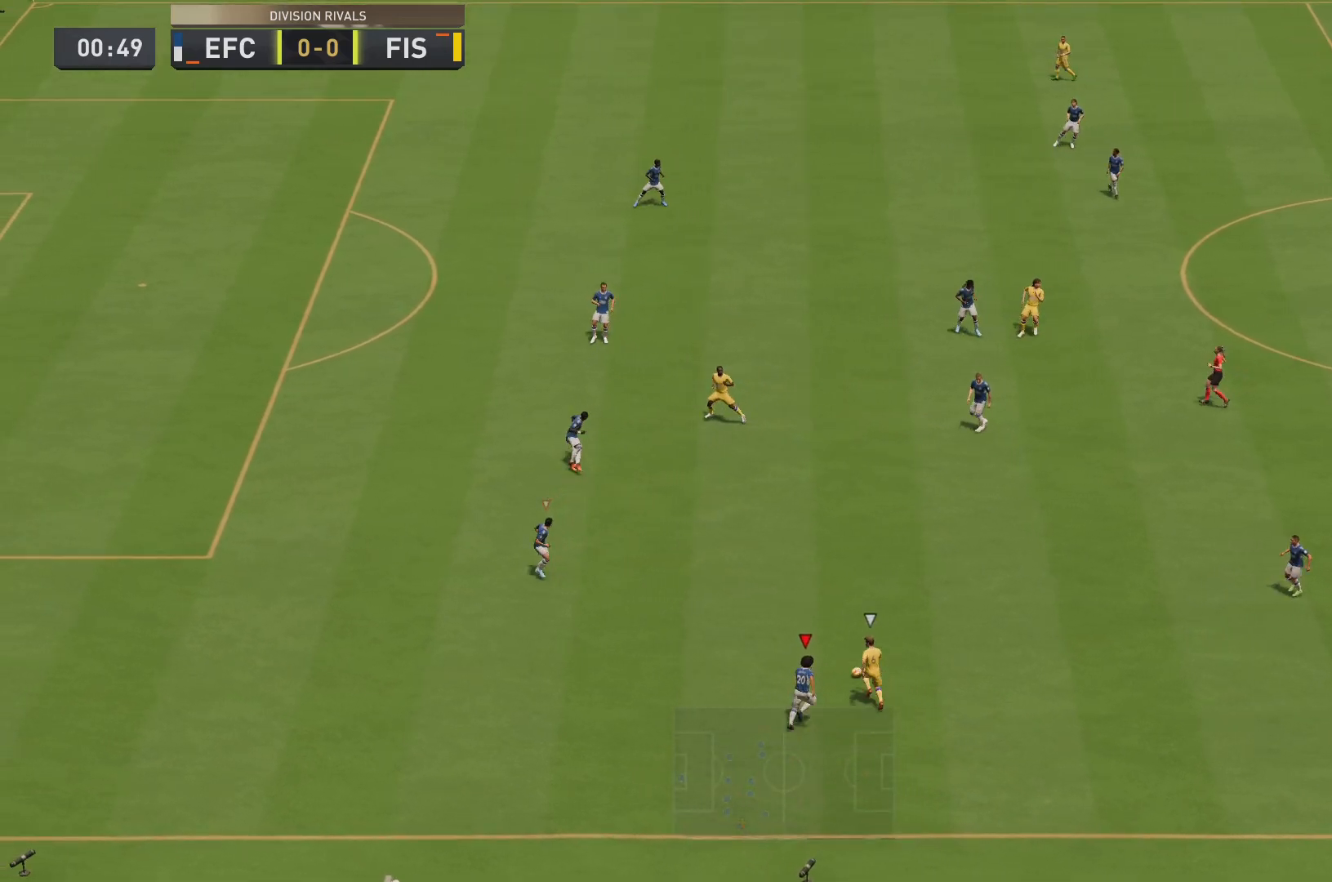
{"buttons": ["R2"], "left_stick": "up", "right_stick": "center", "events": []}
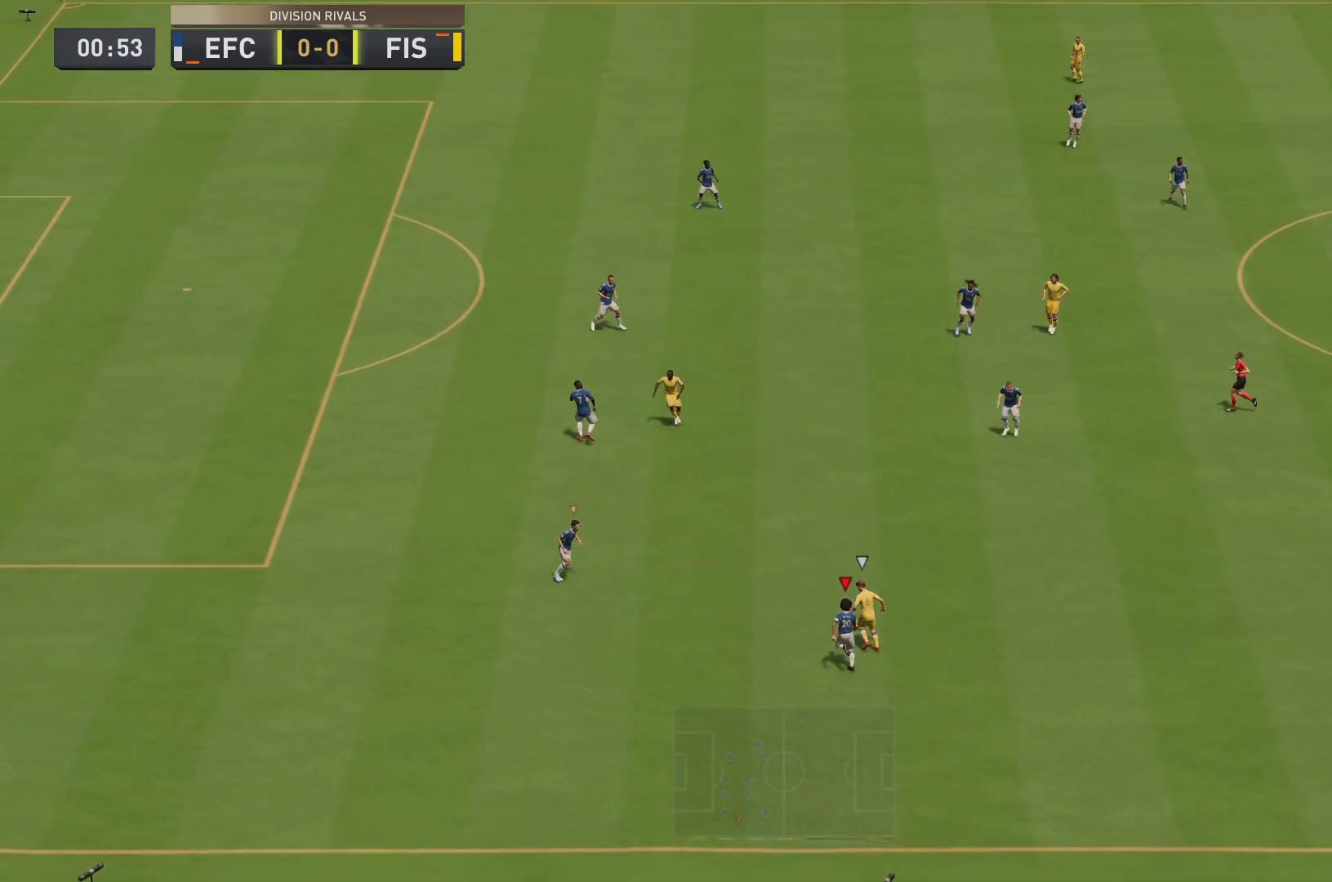
{"buttons": [], "left_stick": "up", "right_stick": "center", "events": [[133, "left_stick", "up-left"], [367, "L1", "down"], [467, "R2", "up"], [500, "L1", "up"], [500, "left_stick", "up"]]}
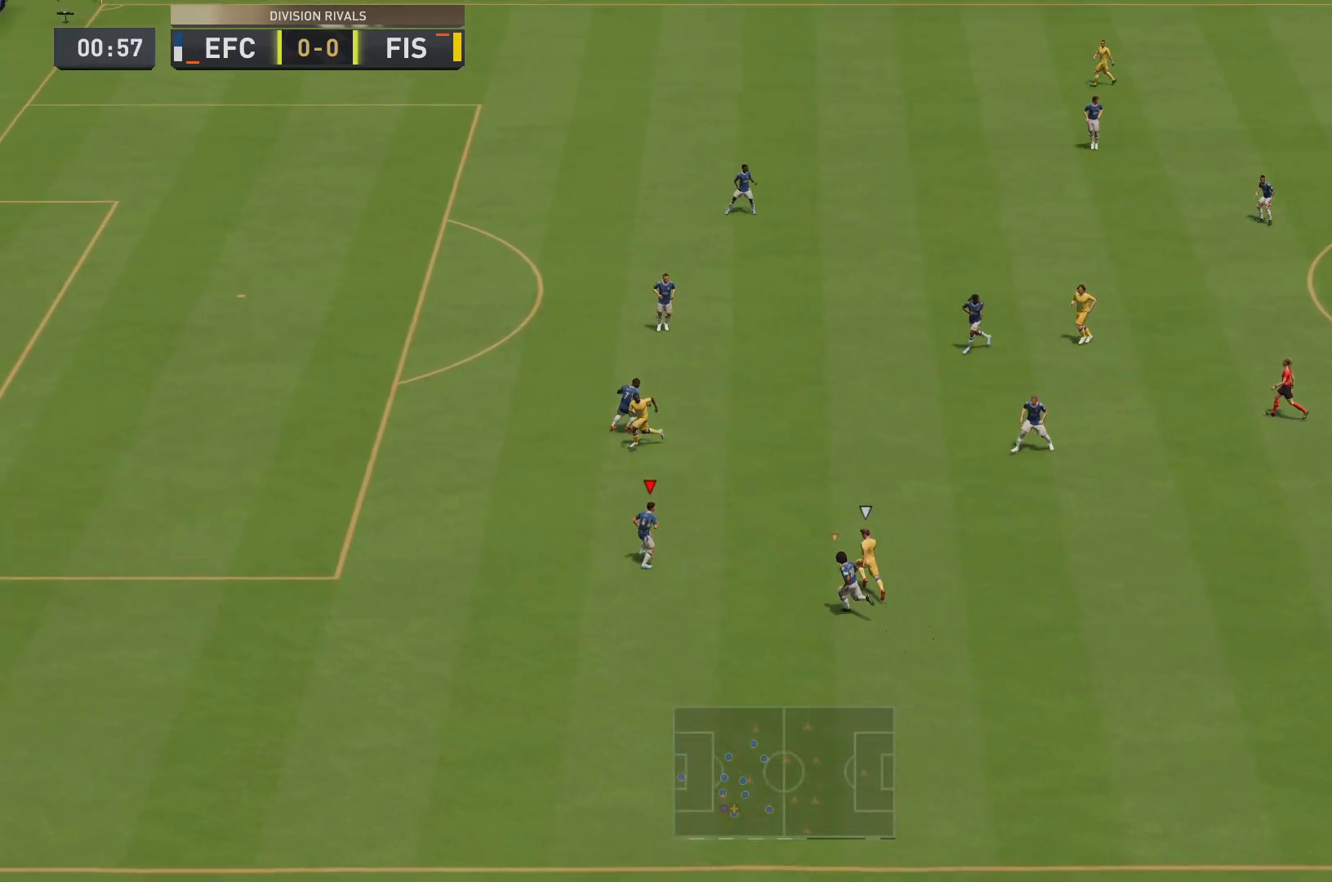
{"buttons": ["R2"], "left_stick": "up", "right_stick": "center", "events": [[17, "R2", "down"]]}
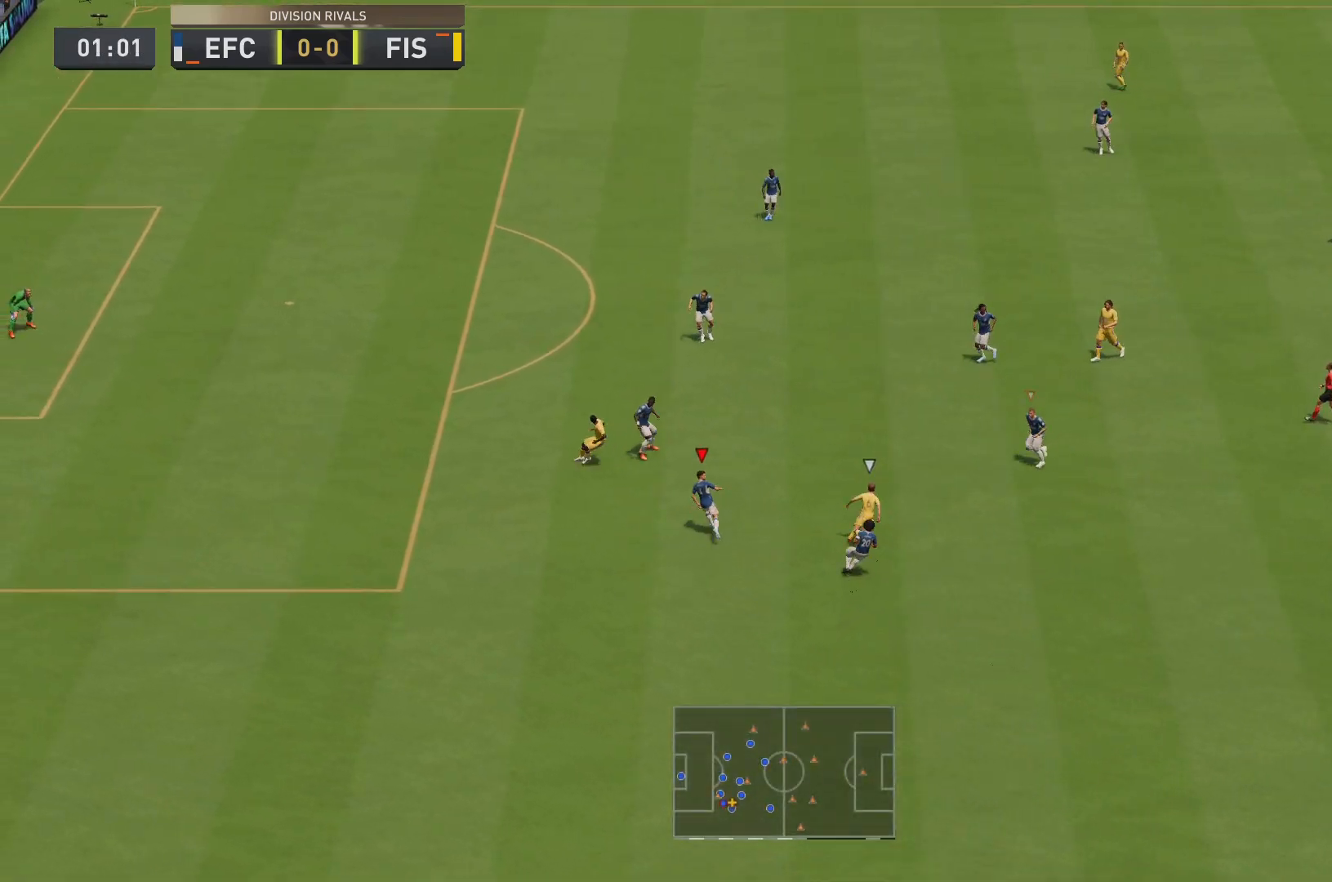
{"buttons": ["R2"], "left_stick": "up", "right_stick": "center", "events": []}
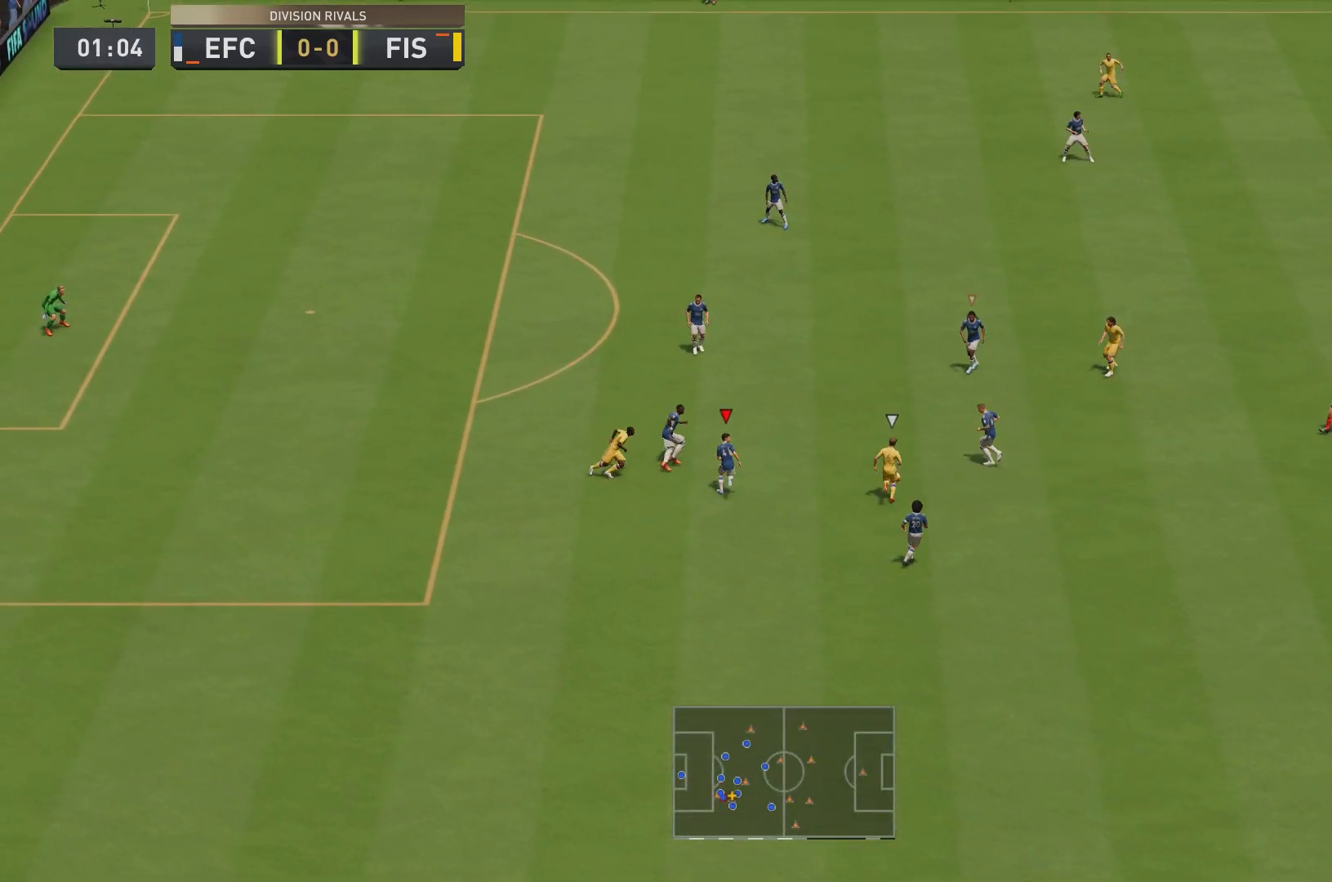
{"buttons": ["R2"], "left_stick": "up-left", "right_stick": "center", "events": [[150, "R2", "up"], [167, "left_stick", "up-left"], [217, "L1", "down"], [267, "R2", "down"], [350, "L1", "up"]]}
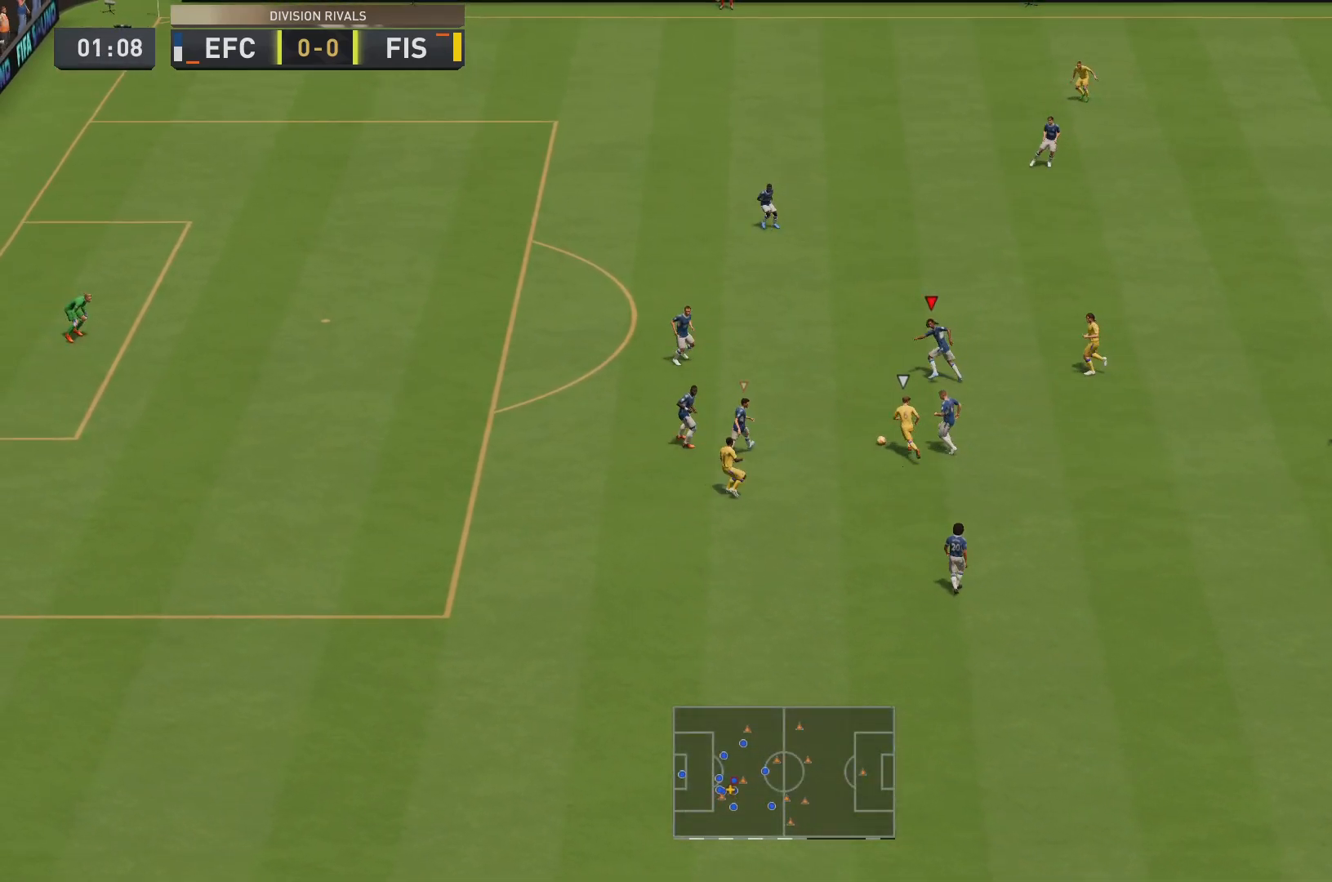
{"buttons": ["R2"], "left_stick": "down-left", "right_stick": "center", "events": [[483, "left_stick", "down-left"]]}
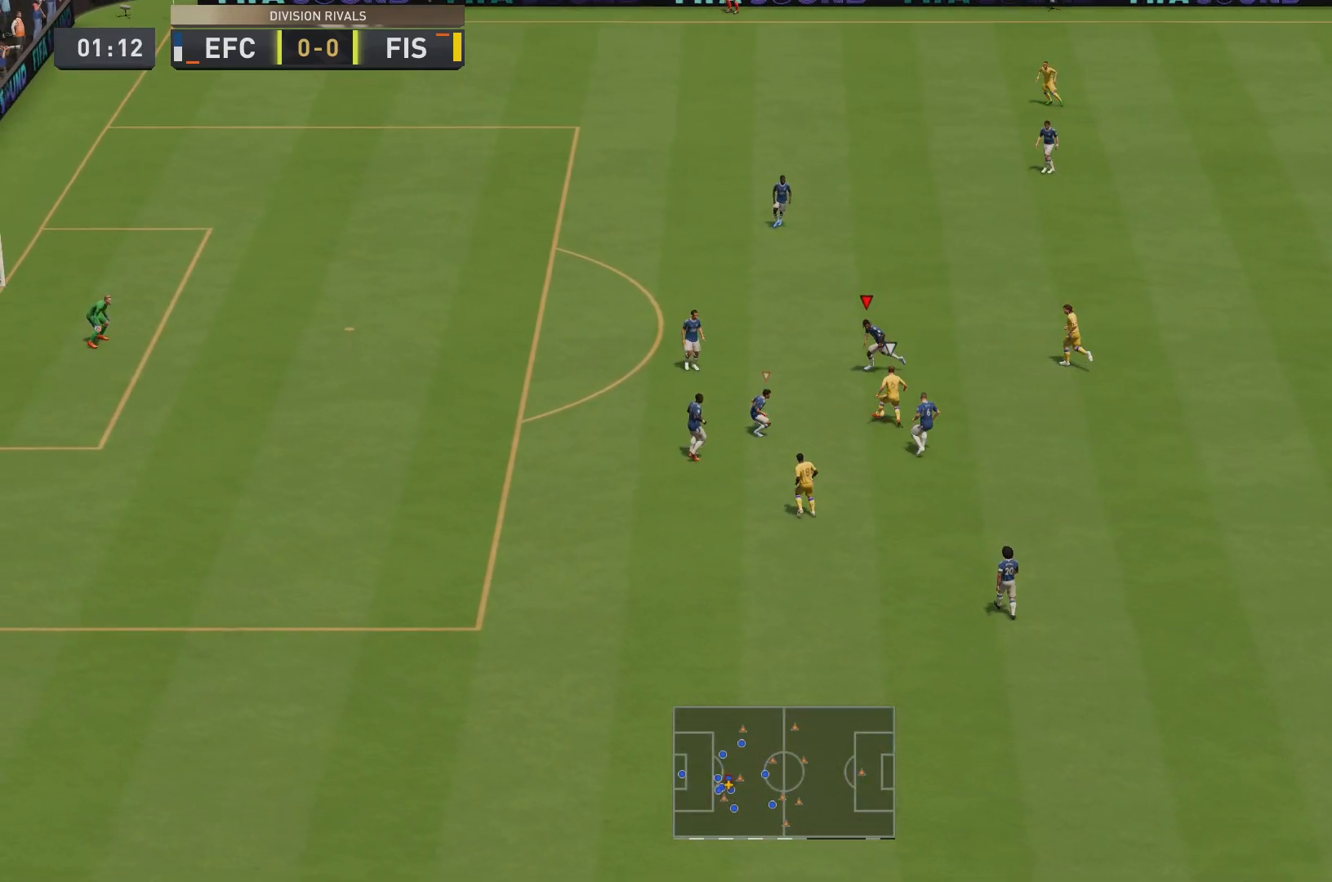
{"buttons": ["L2"], "left_stick": "down-right", "right_stick": "center", "events": [[400, "L2", "down"], [434, "R2", "up"], [450, "left_stick", "down-right"]]}
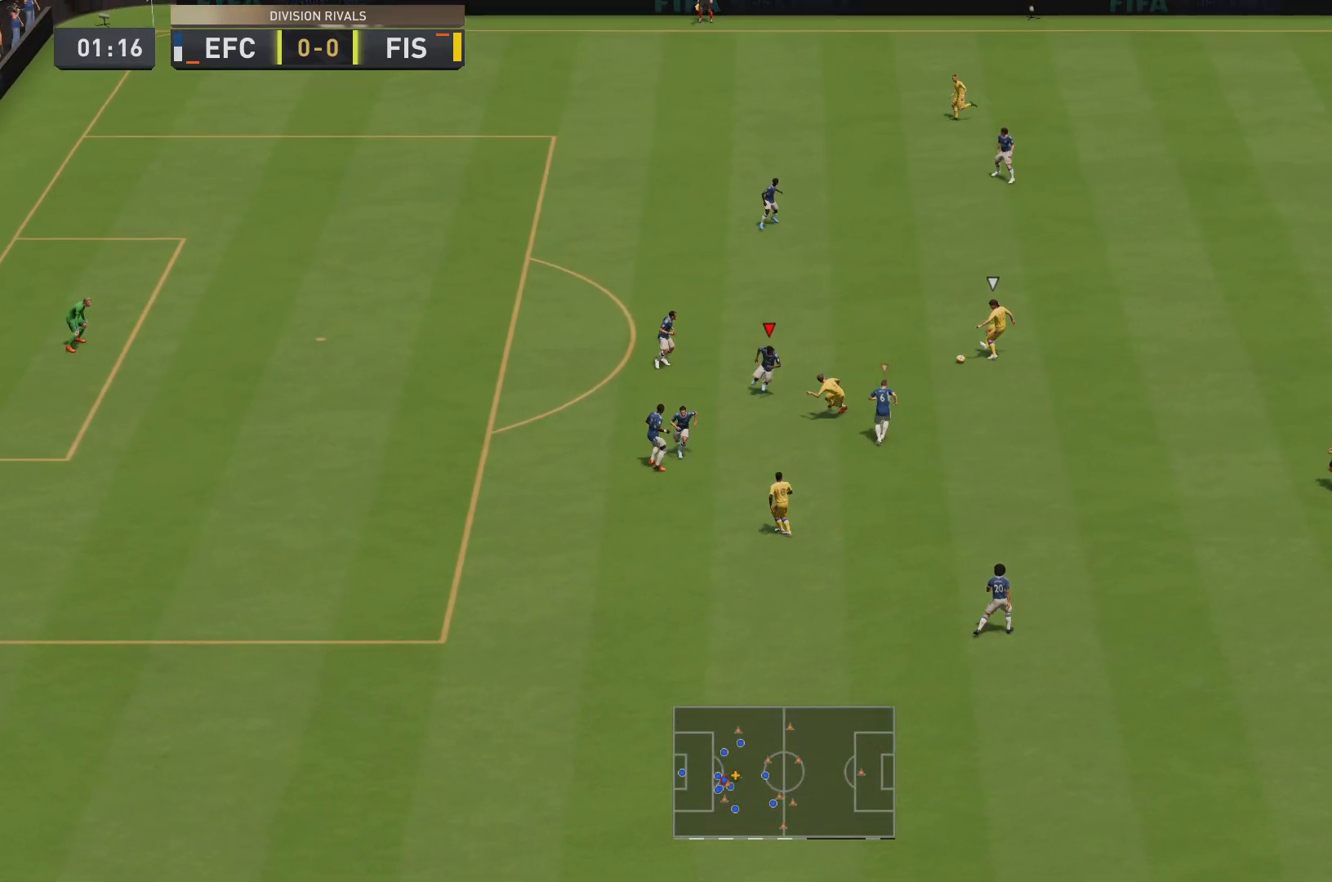
{"buttons": ["R2"], "left_stick": "up-left", "right_stick": "center", "events": [[17, "left_stick", "up-right"], [84, "R2", "down"], [117, "left_stick", "up"], [201, "L2", "up"], [334, "left_stick", "up-left"]]}